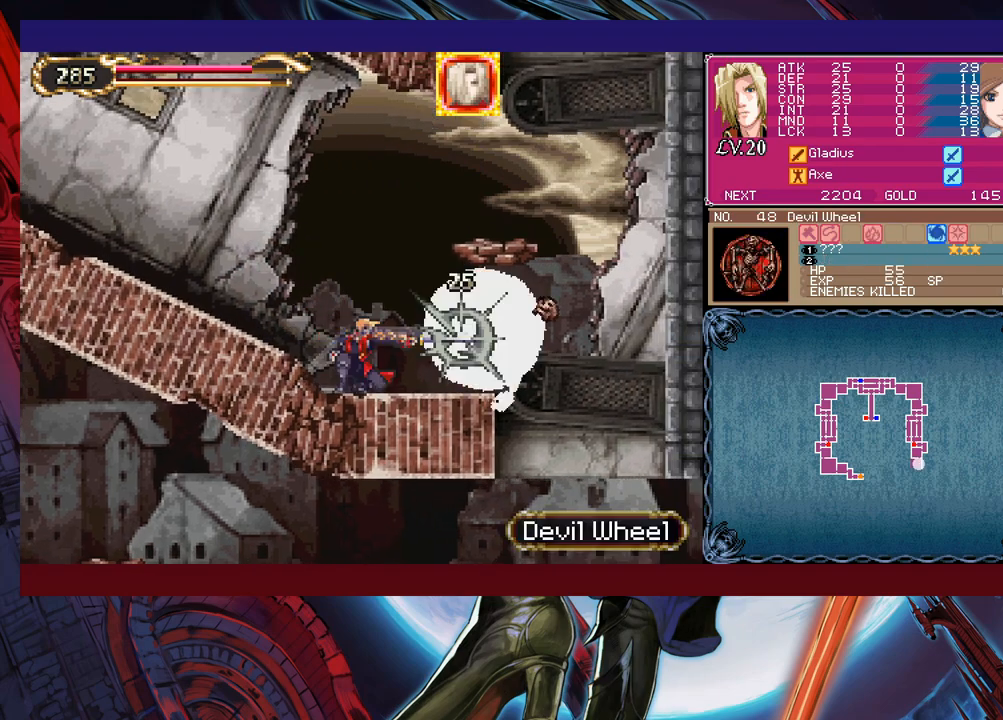
Gameplay with a controller (Xbox layout); each line is a JSON object with the inputs held at the frame after it. "events" lists button and stick changes between this image and that frame as [ms after this image, input, new state], when the widget could be followed in between. Not read: L2 L3 R2 R3 right_stick.
{"buttons": ["X"], "left_stick": "down-right", "events": [[200, "X", "down"], [233, "X", "up"], [300, "X", "down"], [350, "X", "up"], [433, "X", "down"]]}
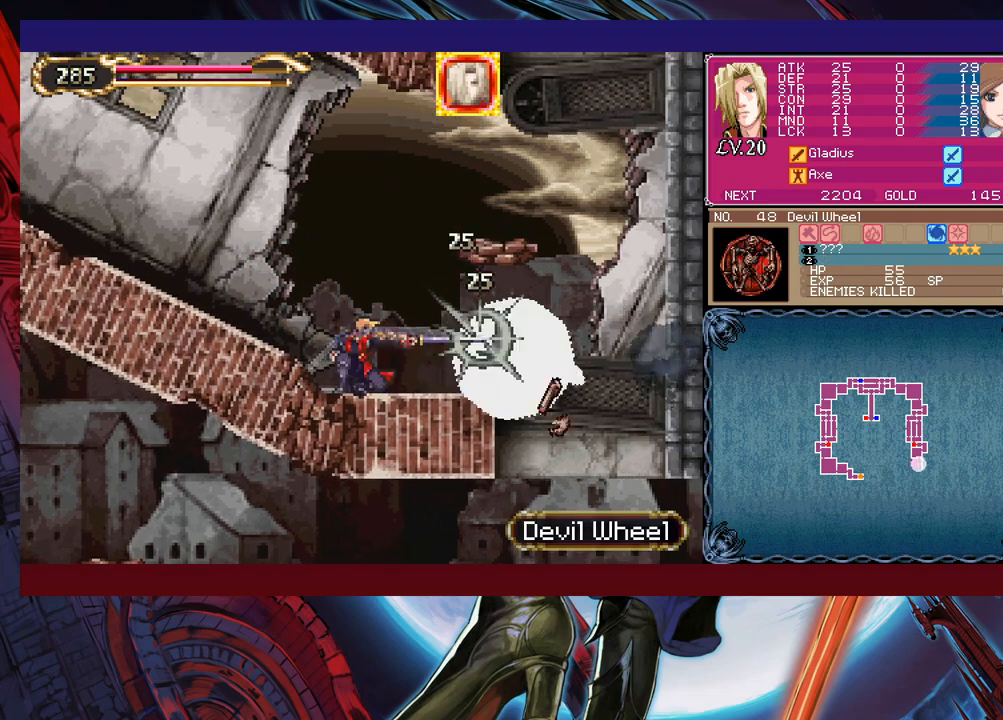
{"buttons": [], "left_stick": "right", "events": [[33, "X", "up"], [100, "left_stick", "center"], [250, "left_stick", "right"]]}
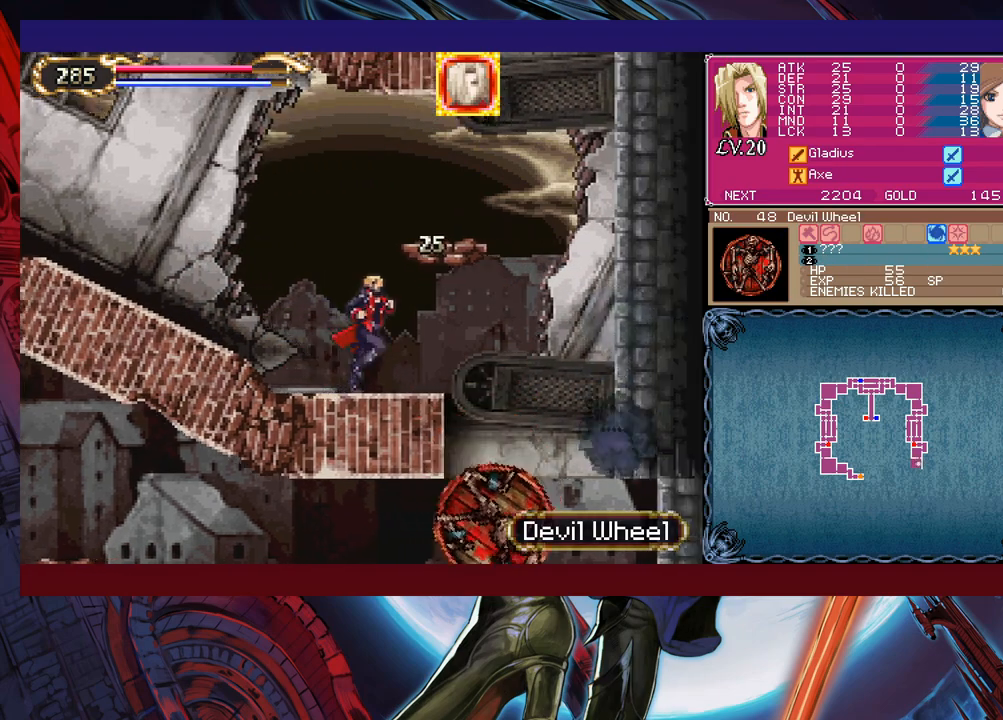
{"buttons": [], "left_stick": "left", "events": [[450, "left_stick", "left"]]}
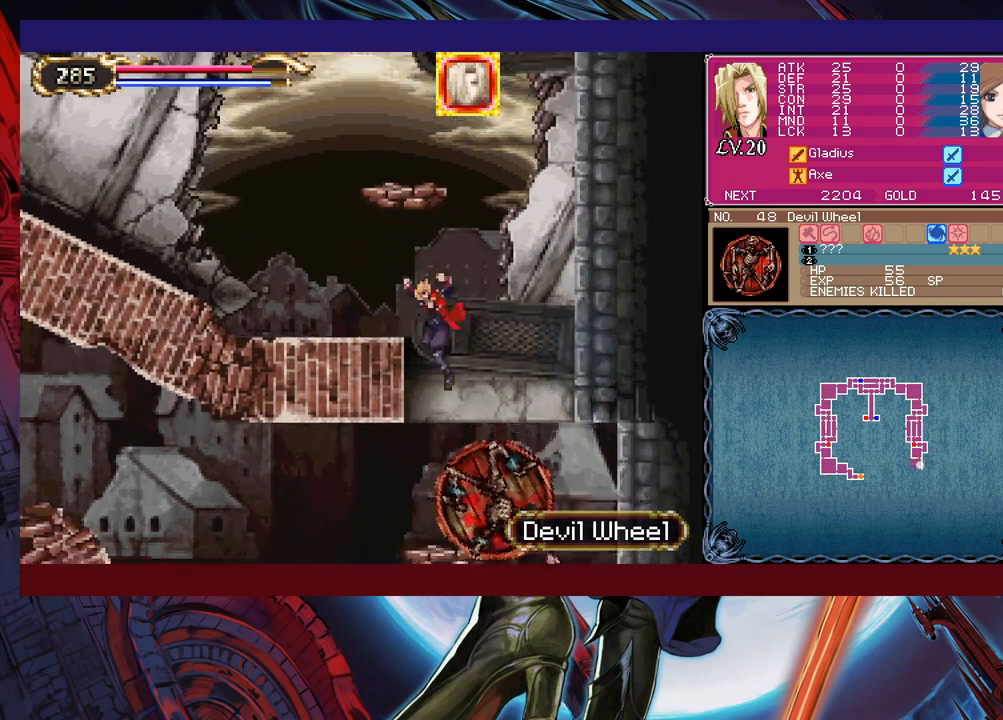
{"buttons": [], "left_stick": "right", "events": [[433, "left_stick", "right"]]}
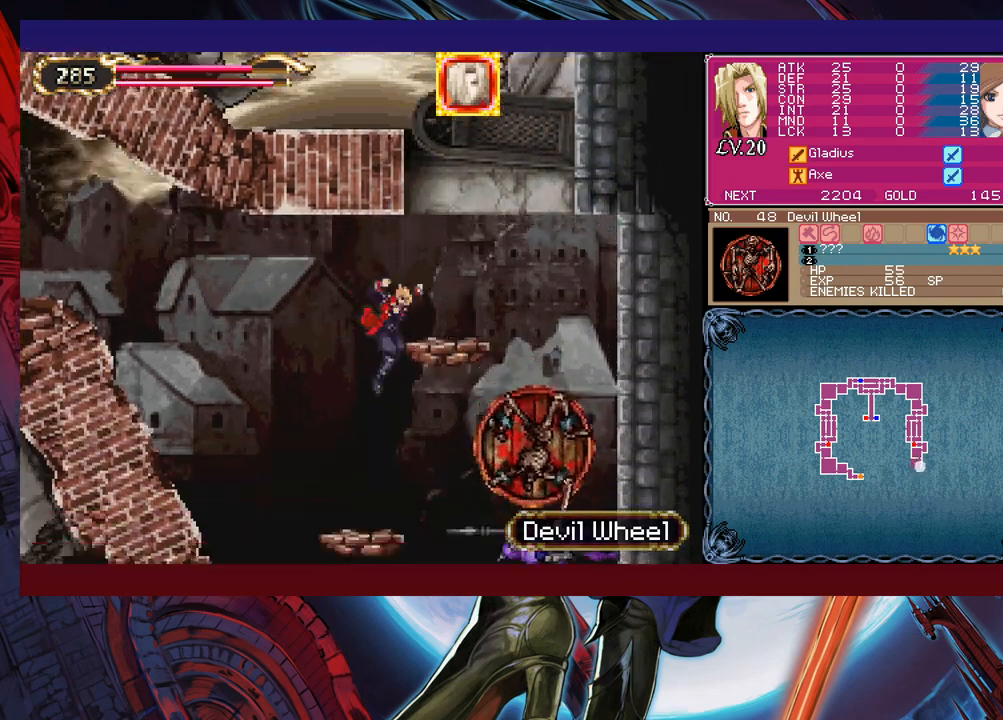
{"buttons": [], "left_stick": "center", "events": [[50, "left_stick", "center"]]}
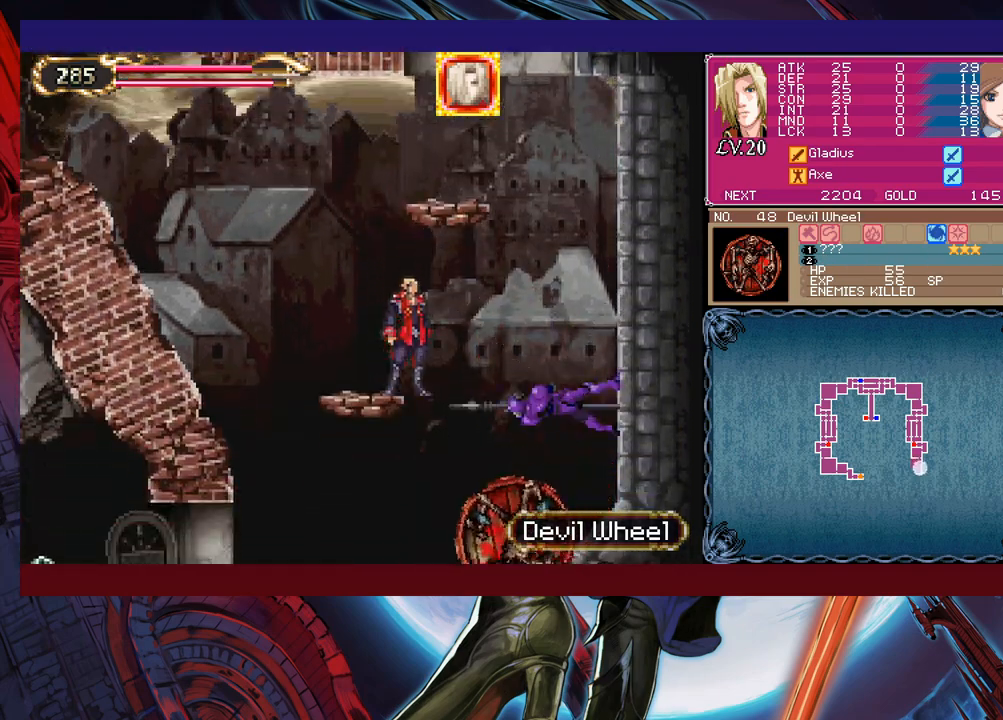
{"buttons": [], "left_stick": "left", "events": [[283, "left_stick", "left"]]}
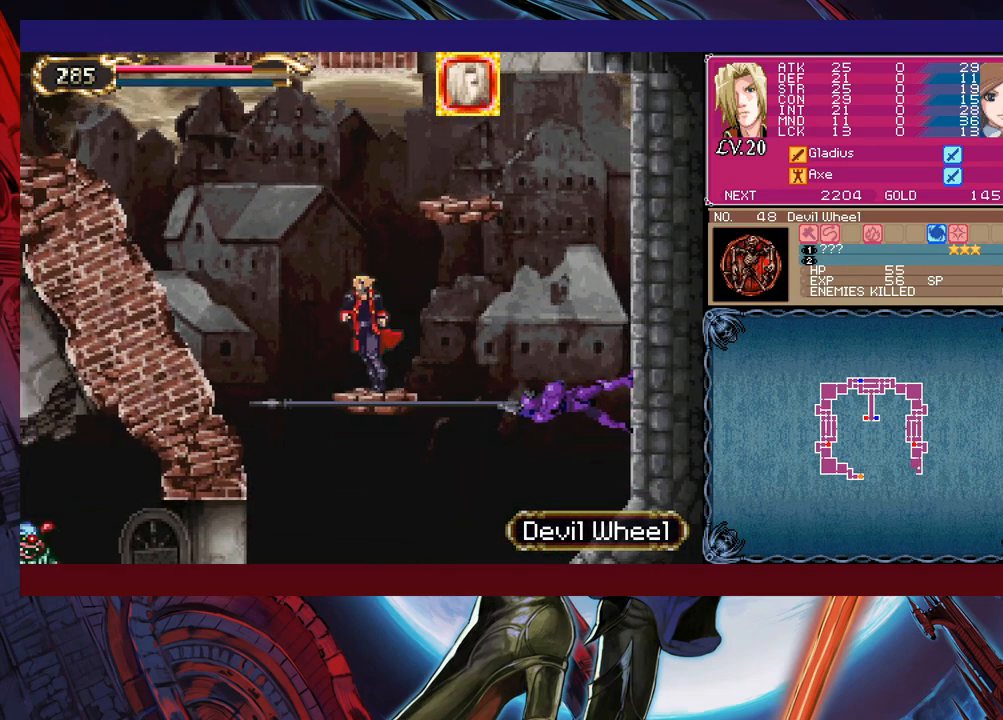
{"buttons": [], "left_stick": "left", "events": [[50, "left_stick", "center"], [100, "B", "down"], [233, "B", "up"], [400, "left_stick", "left"]]}
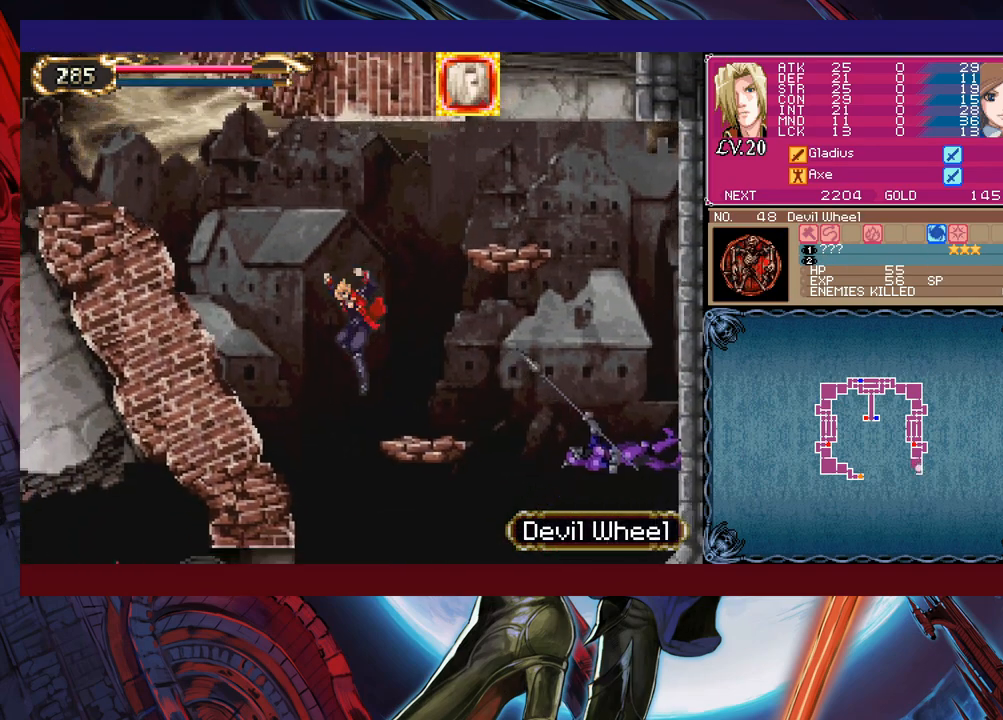
{"buttons": [], "left_stick": "right", "events": [[33, "left_stick", "center"], [200, "left_stick", "right"]]}
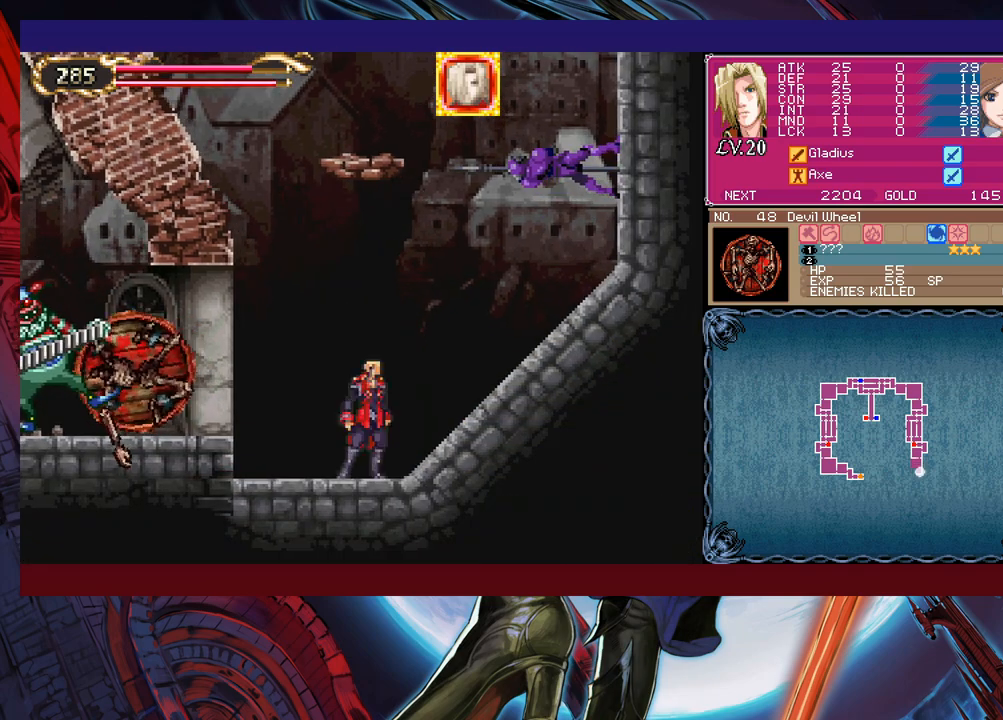
{"buttons": [], "left_stick": "left", "events": [[150, "left_stick", "left"], [433, "B", "down"], [500, "B", "up"]]}
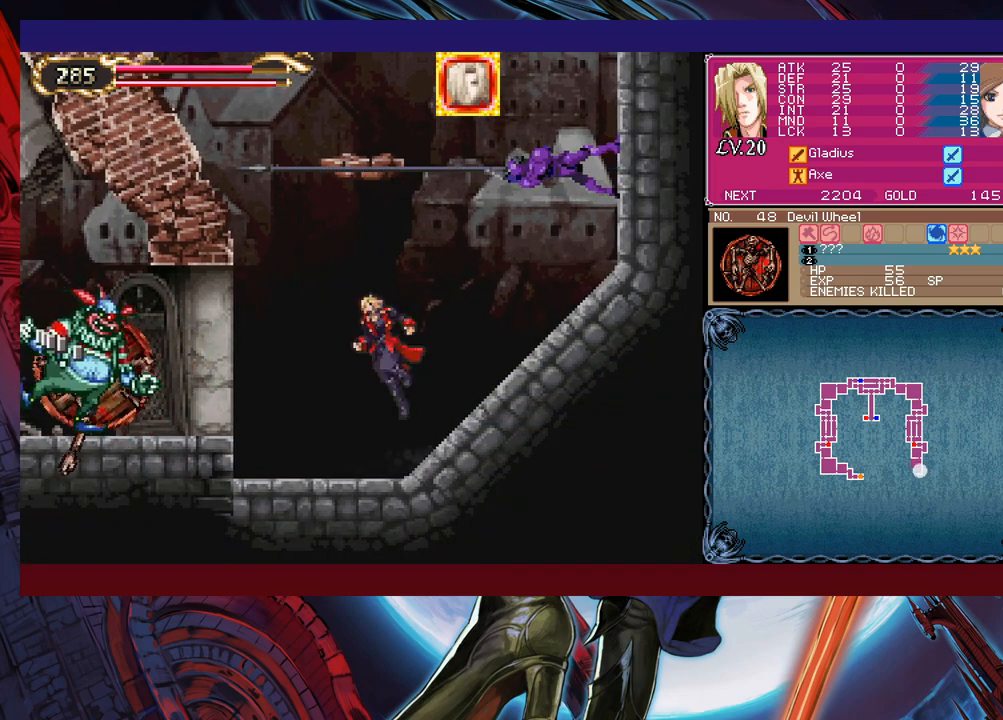
{"buttons": ["X"], "left_stick": "up-left", "events": [[300, "left_stick", "up-left"], [433, "X", "down"]]}
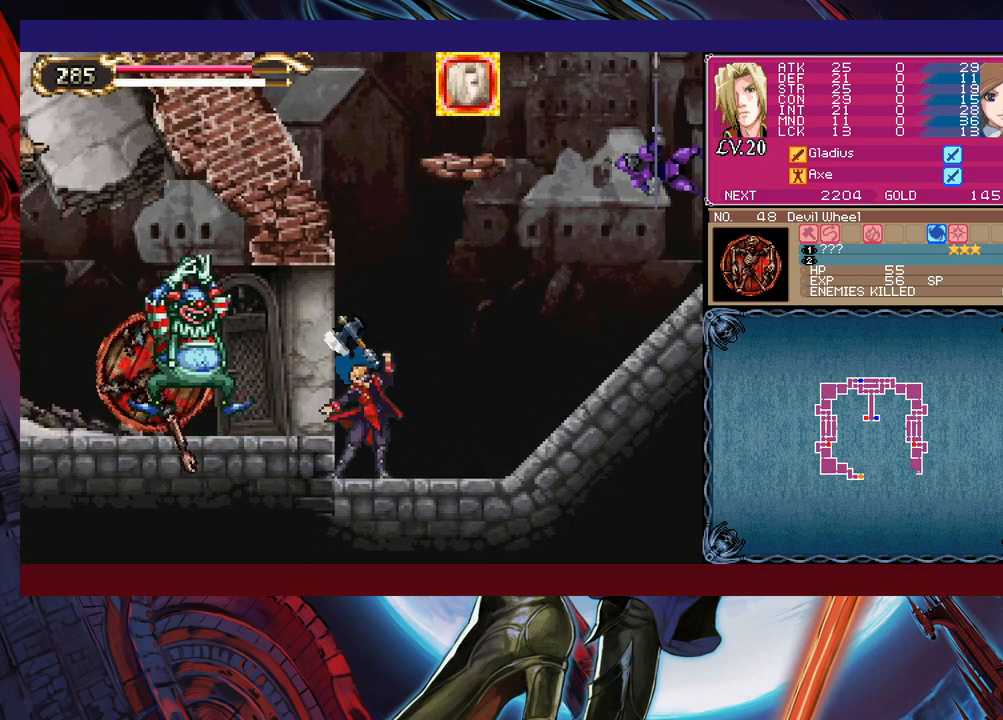
{"buttons": [], "left_stick": "center", "events": [[50, "X", "up"], [83, "left_stick", "center"]]}
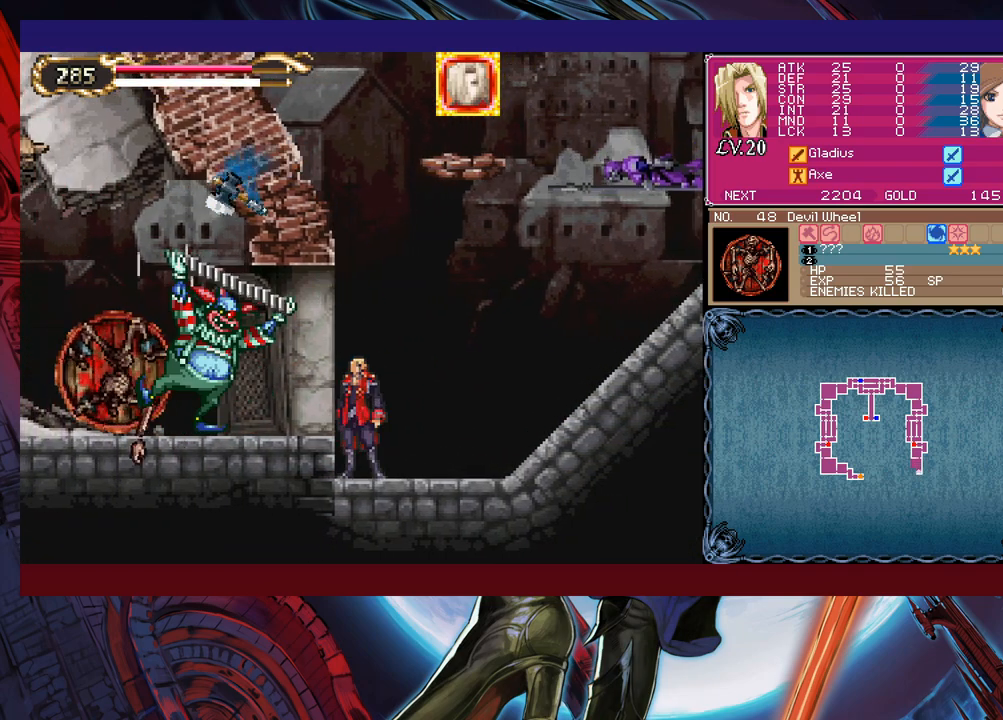
{"buttons": [], "left_stick": "center", "events": [[233, "B", "down"], [233, "left_stick", "left"], [300, "B", "up"], [350, "X", "down"], [400, "left_stick", "center"], [450, "X", "up"]]}
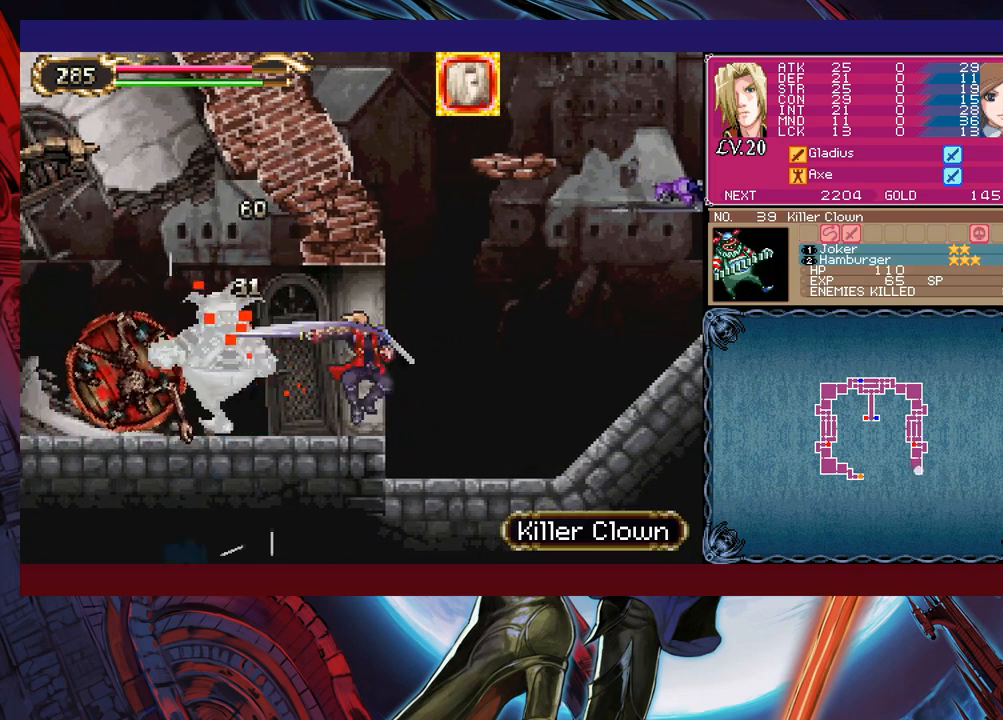
{"buttons": [], "left_stick": "left", "events": [[50, "B", "down"], [83, "B", "up"], [100, "X", "down"], [233, "X", "up"], [300, "left_stick", "left"]]}
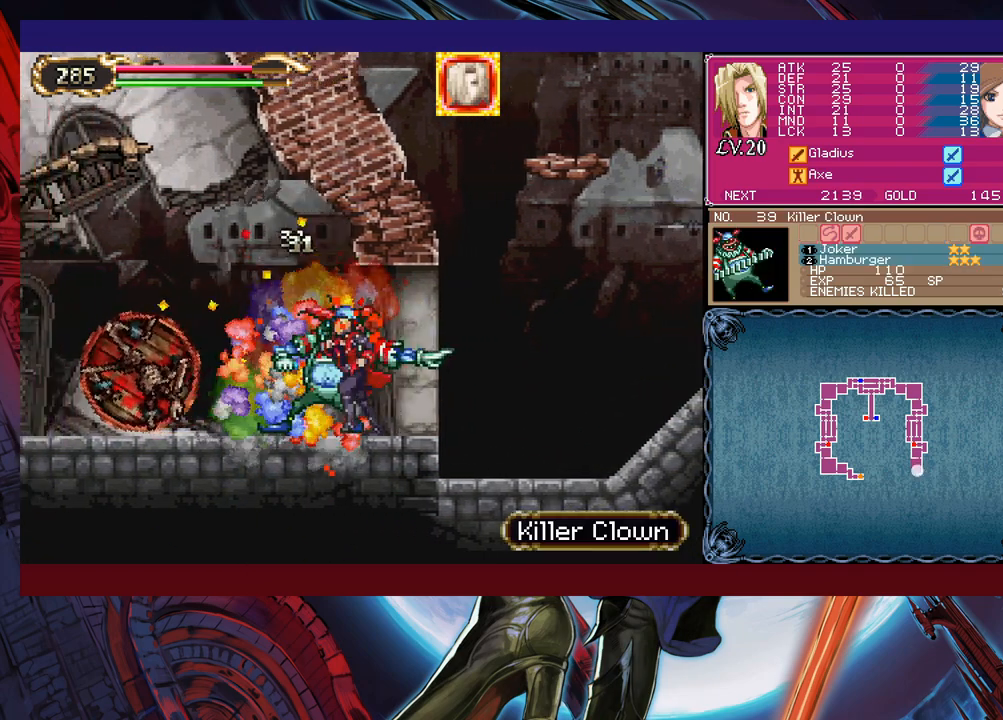
{"buttons": [], "left_stick": "left", "events": [[250, "left_stick", "up-left"], [283, "X", "down"], [350, "X", "up"], [350, "left_stick", "down-left"], [400, "Y", "down"], [500, "Y", "up"], [500, "left_stick", "left"]]}
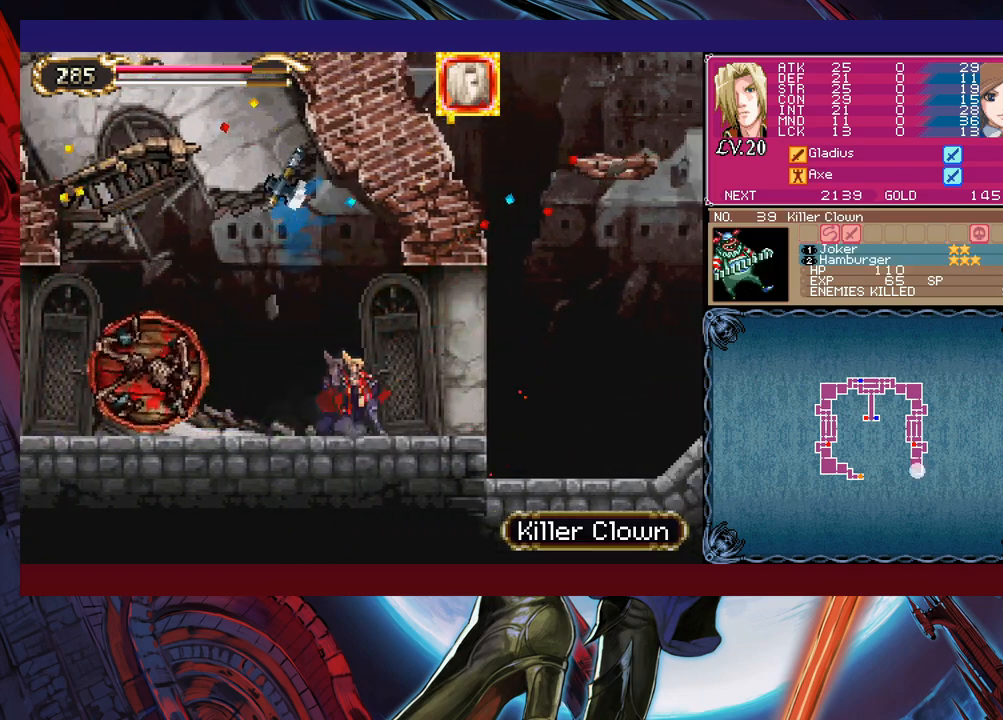
{"buttons": [], "left_stick": "right", "events": [[150, "left_stick", "center"], [250, "left_stick", "right"]]}
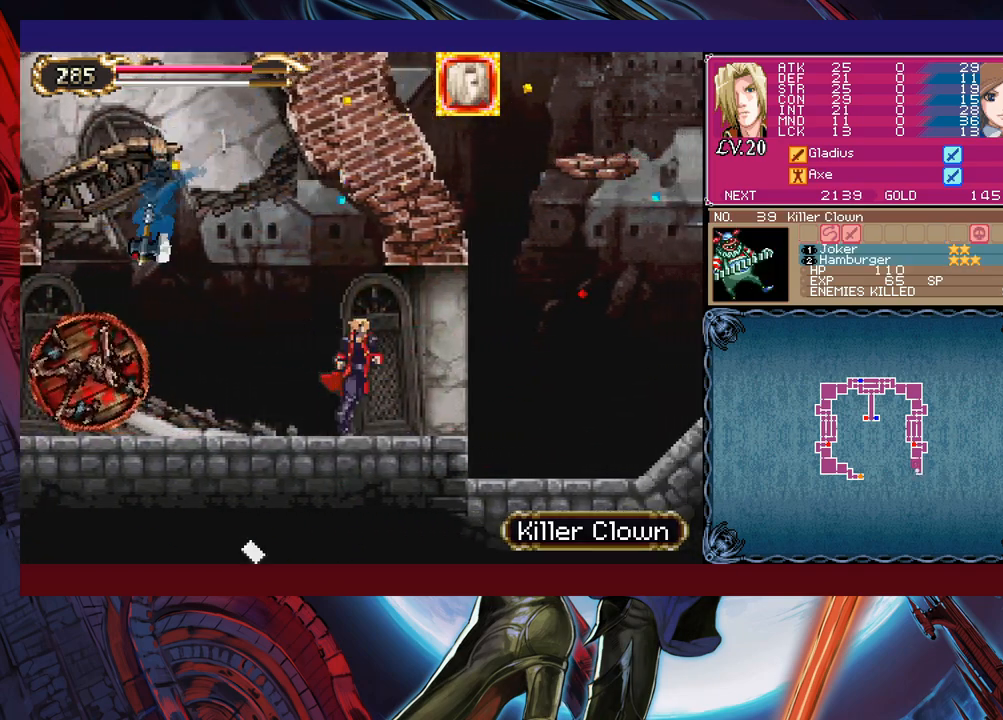
{"buttons": [], "left_stick": "right", "events": []}
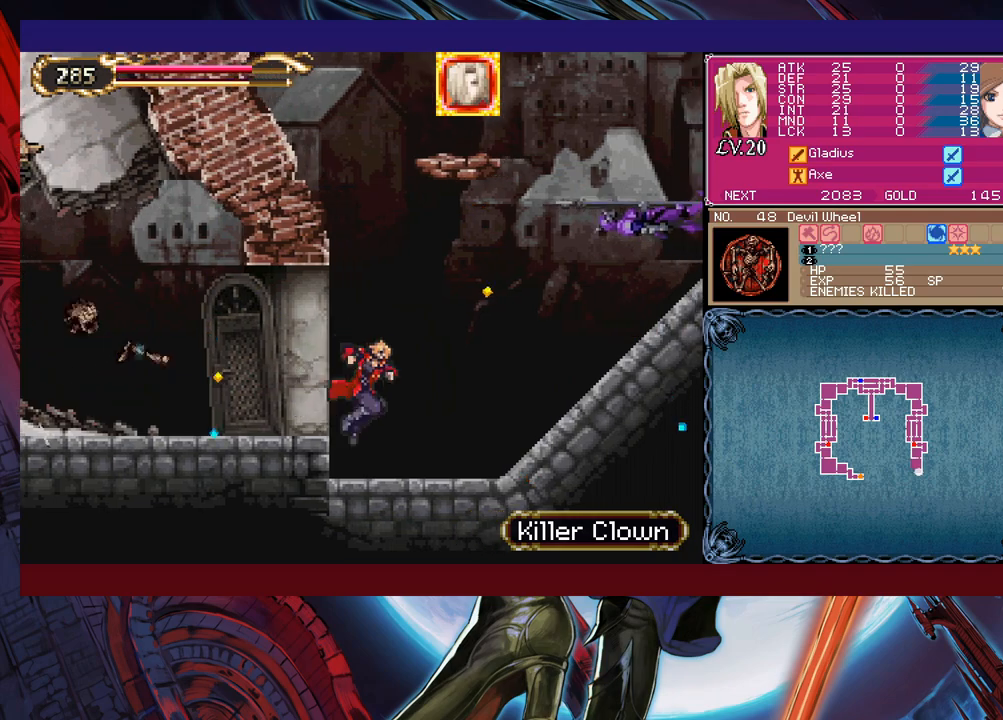
{"buttons": ["X"], "left_stick": "up-right", "events": [[183, "B", "down"], [250, "B", "up"], [350, "left_stick", "up-right"], [500, "X", "down"]]}
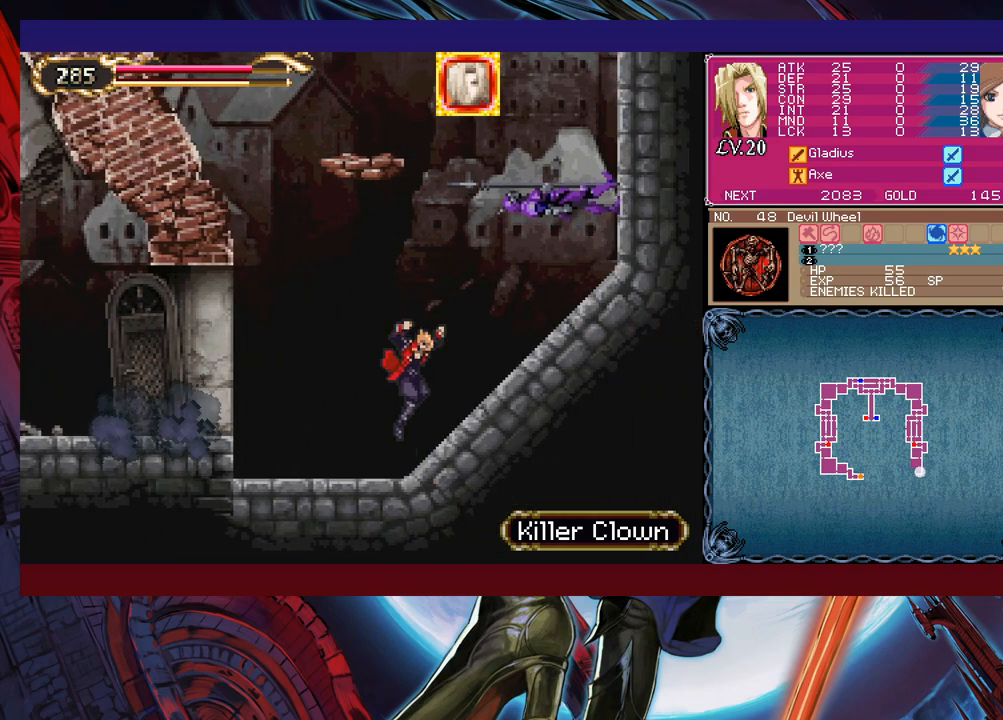
{"buttons": ["B", "X"], "left_stick": "center", "events": [[83, "X", "up"], [183, "left_stick", "center"], [250, "B", "down"], [383, "X", "down"]]}
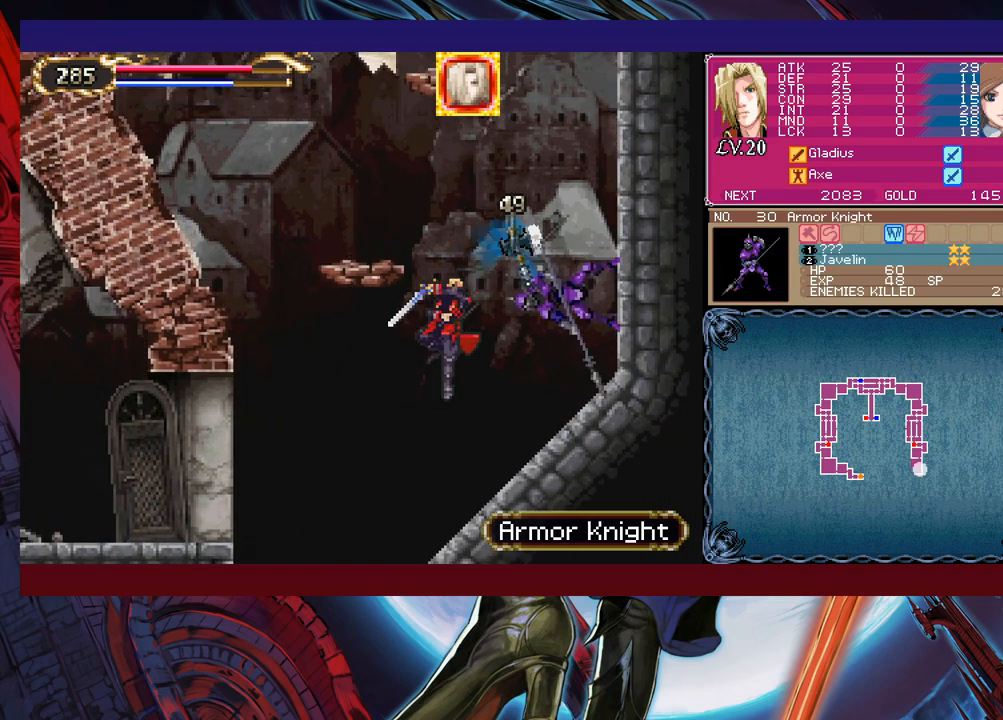
{"buttons": [], "left_stick": "right", "events": [[250, "left_stick", "right"], [283, "X", "up"], [300, "B", "up"]]}
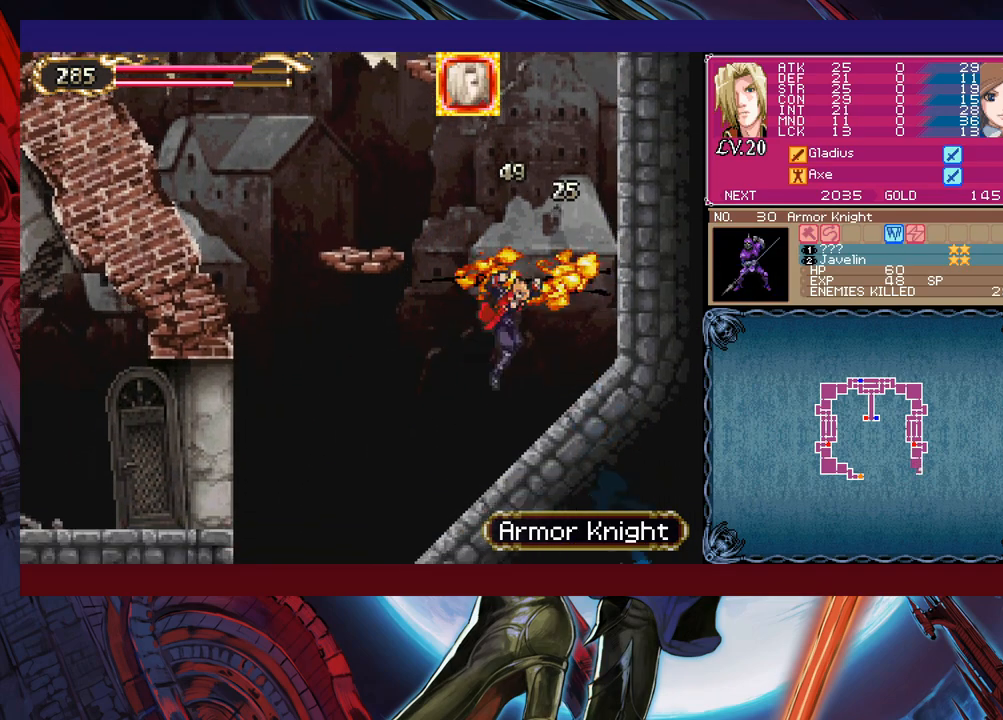
{"buttons": ["B"], "left_stick": "down-left", "events": [[150, "B", "down"], [200, "left_stick", "left"], [283, "left_stick", "down-left"], [433, "B", "up"], [500, "B", "down"]]}
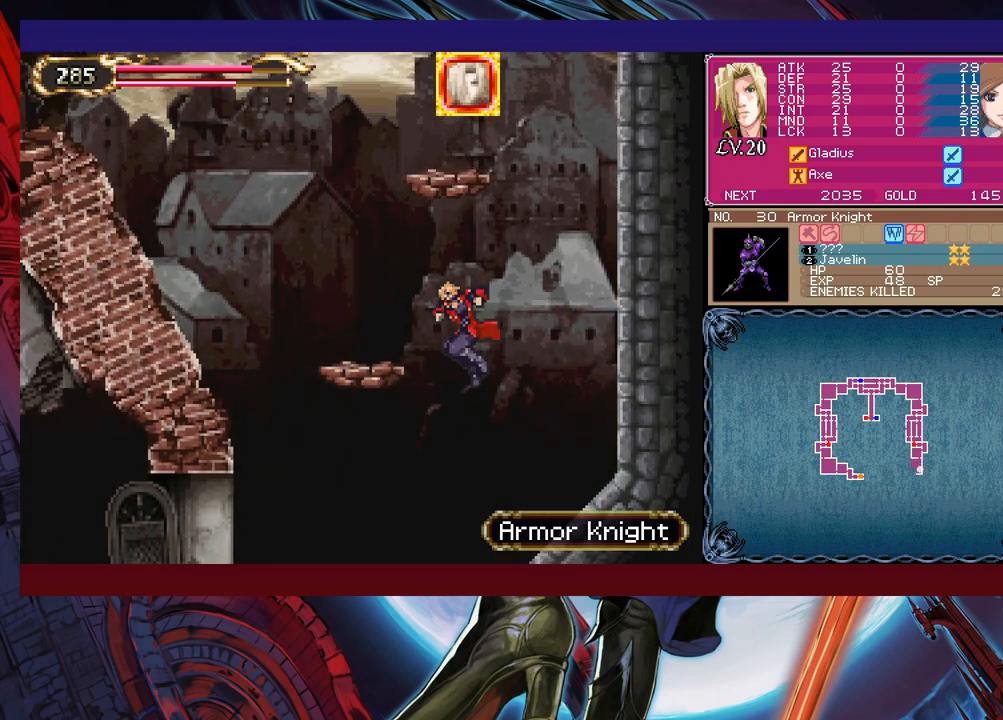
{"buttons": ["B", "Y"], "left_stick": "left", "events": [[283, "left_stick", "down"], [333, "B", "up"], [400, "left_stick", "right"], [450, "Y", "down"], [500, "B", "down"], [500, "left_stick", "left"]]}
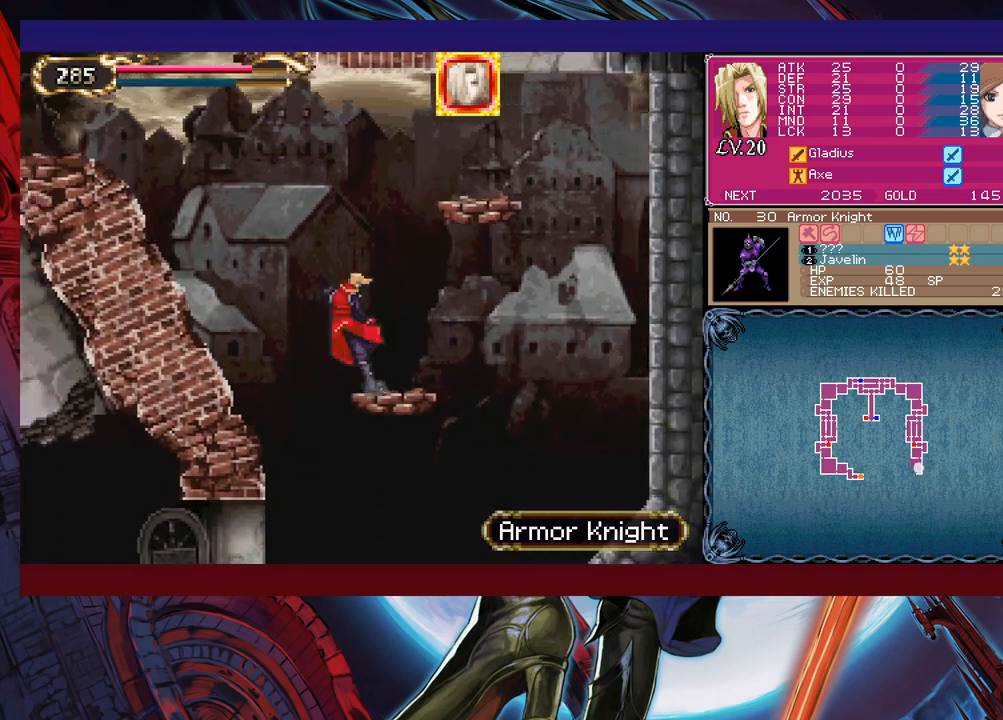
{"buttons": ["B"], "left_stick": "left", "events": [[33, "Y", "up"], [283, "B", "up"], [350, "B", "down"]]}
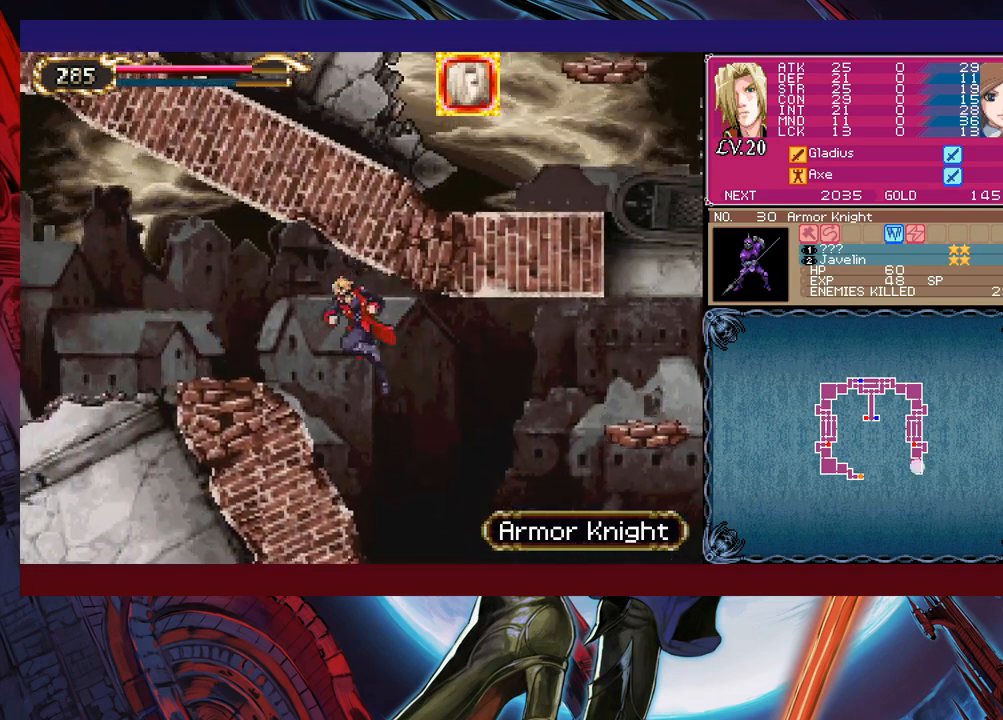
{"buttons": [], "left_stick": "left", "events": [[250, "B", "up"], [333, "B", "down"], [350, "left_stick", "right"], [400, "B", "up"], [433, "left_stick", "left"]]}
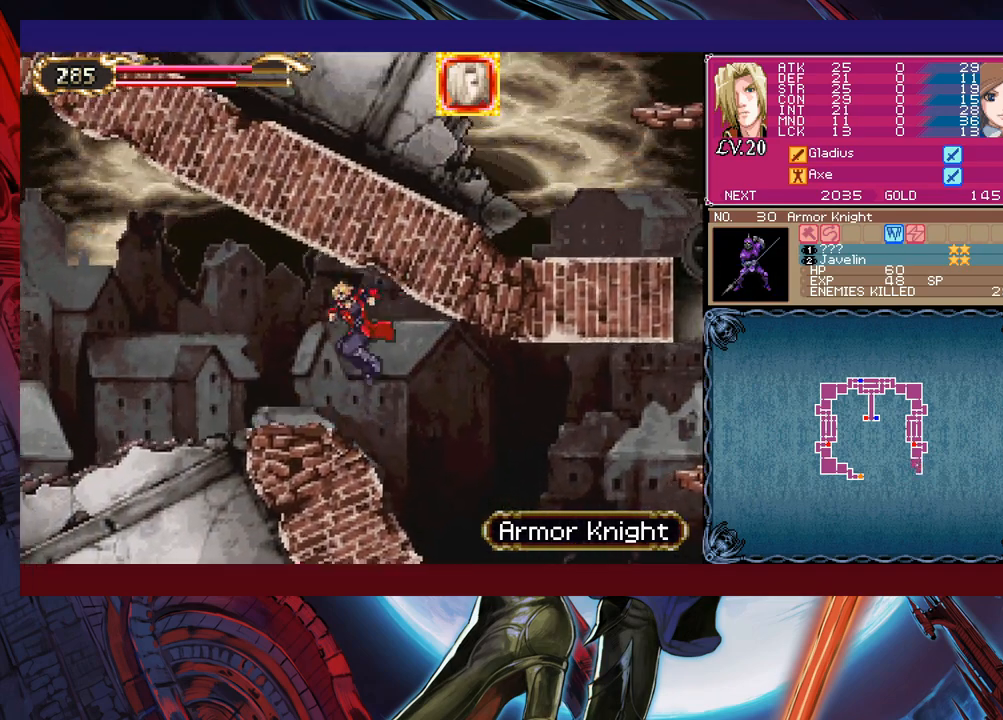
{"buttons": ["B"], "left_stick": "left", "events": [[250, "left_stick", "right"], [300, "Y", "down"], [383, "left_stick", "left"], [400, "B", "down"], [400, "Y", "up"]]}
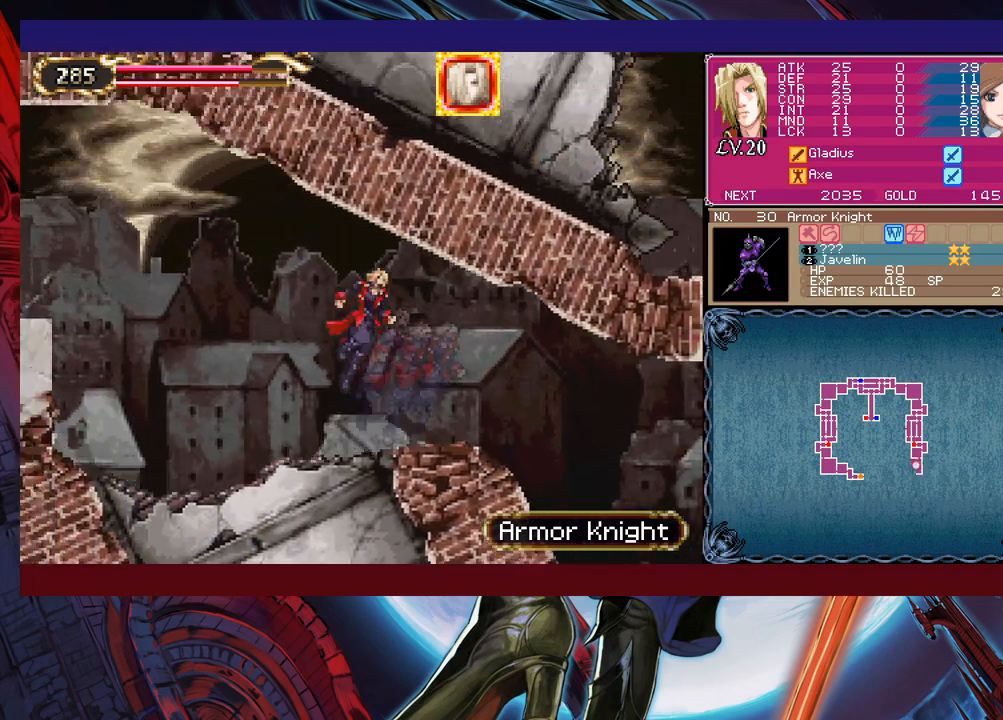
{"buttons": ["B"], "left_stick": "left", "events": [[333, "B", "up"], [450, "B", "down"]]}
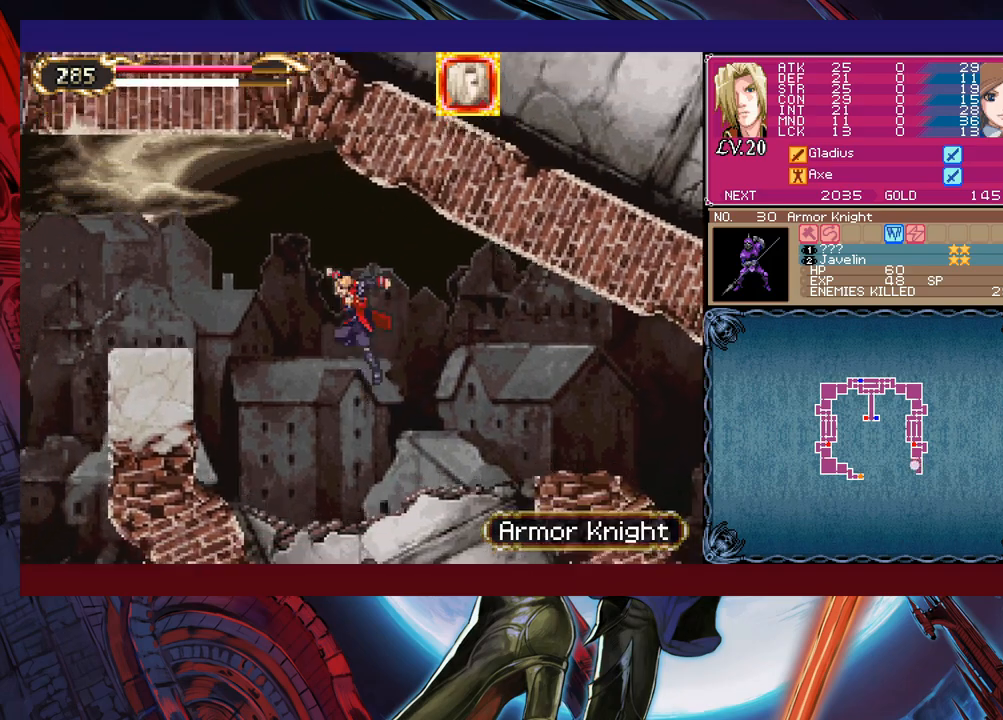
{"buttons": ["B"], "left_stick": "left", "events": []}
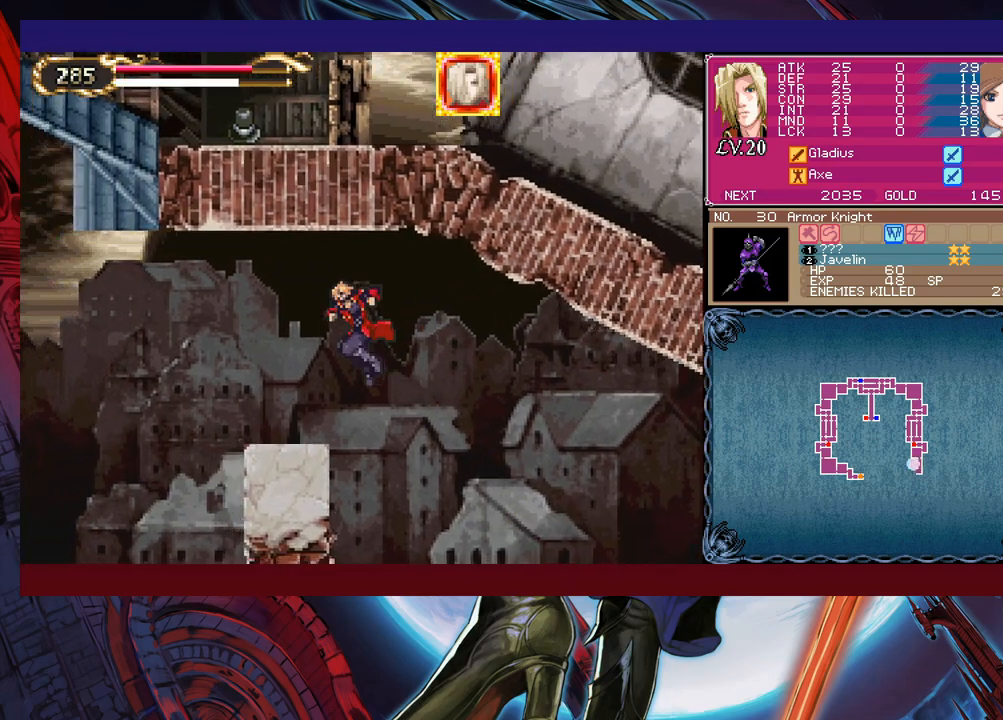
{"buttons": [], "left_stick": "right", "events": [[183, "B", "up"], [250, "left_stick", "right"], [300, "Y", "down"], [333, "Y", "up"], [350, "B", "down"], [350, "left_stick", "left"], [400, "left_stick", "center"], [433, "B", "up"], [450, "left_stick", "right"]]}
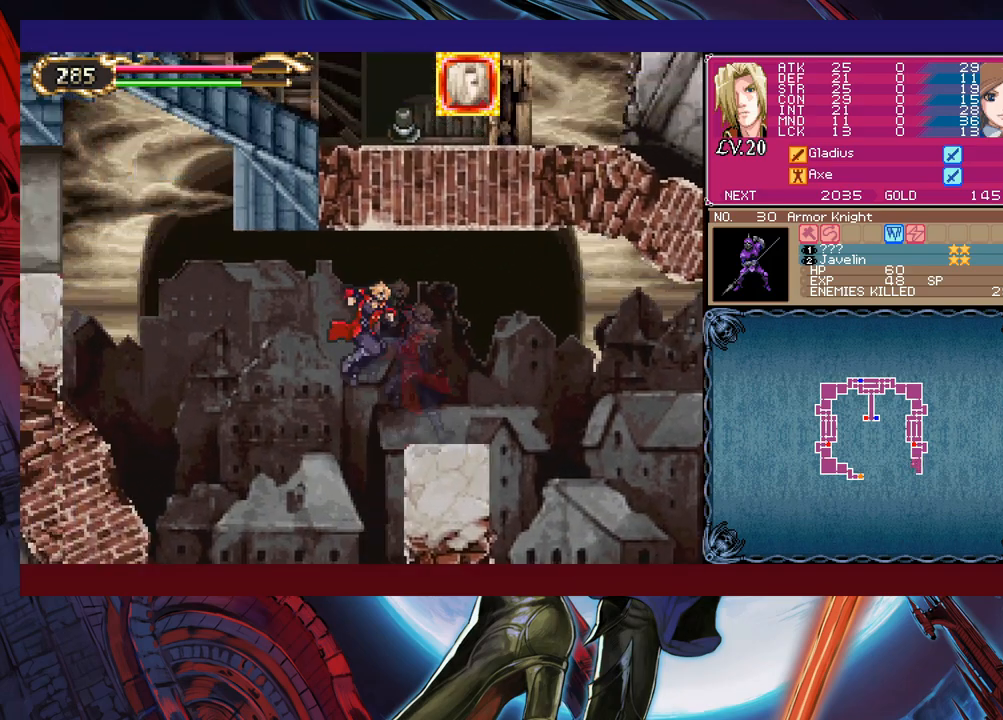
{"buttons": ["B"], "left_stick": "right", "events": [[300, "left_stick", "left"], [333, "Y", "down"], [383, "B", "down"], [383, "Y", "up"], [400, "left_stick", "right"]]}
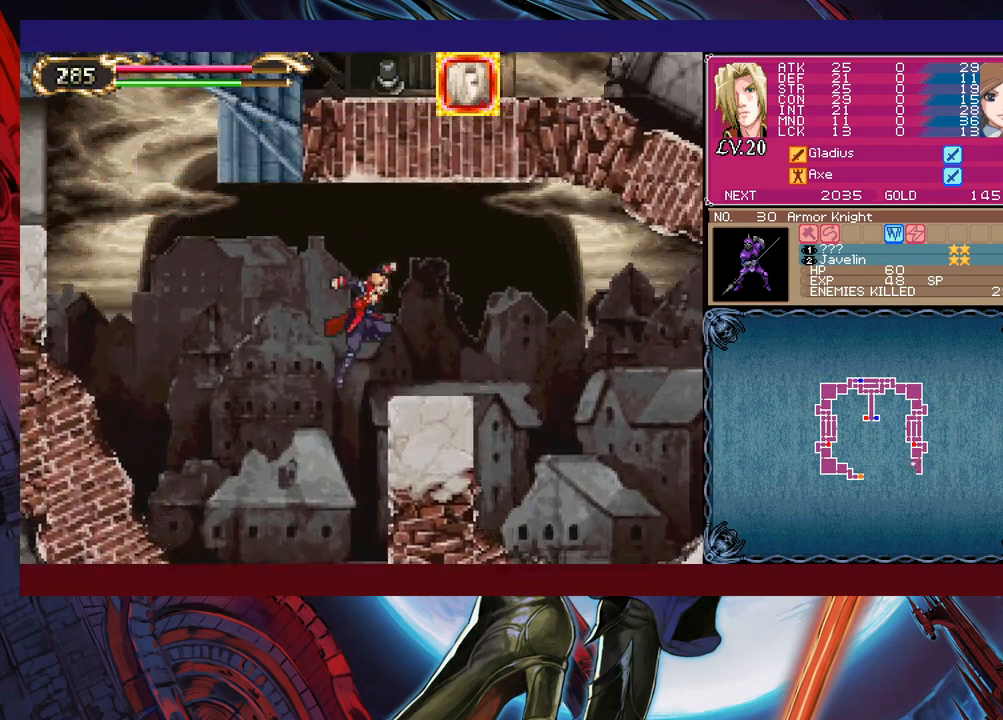
{"buttons": [], "left_stick": "right", "events": [[200, "B", "up"]]}
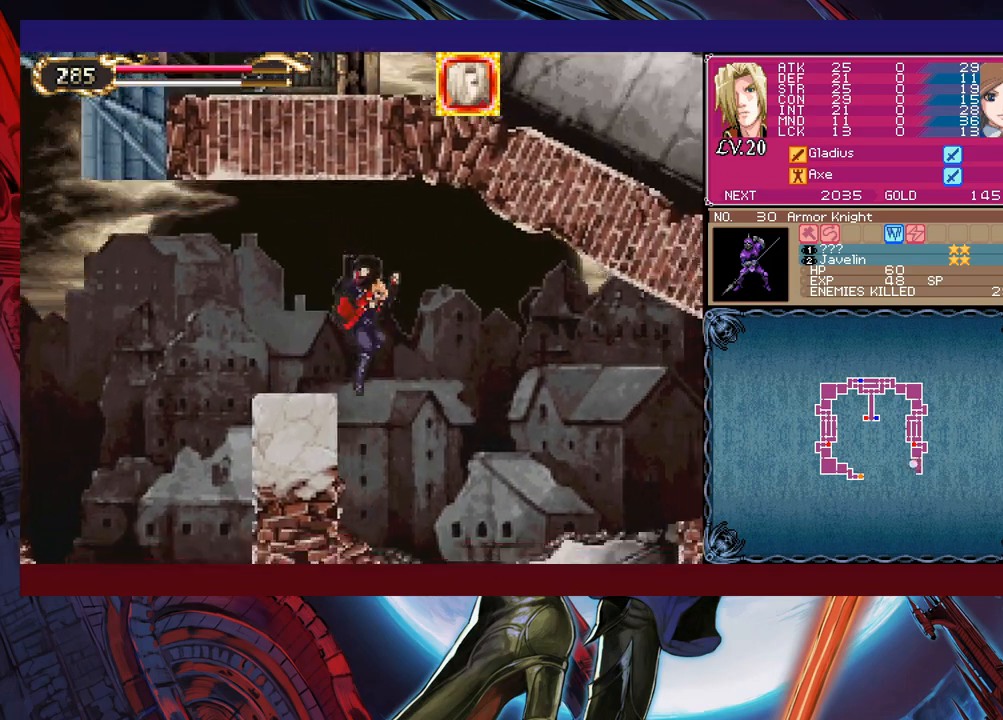
{"buttons": ["B"], "left_stick": "right", "events": [[250, "left_stick", "left"], [350, "B", "down"], [350, "left_stick", "right"]]}